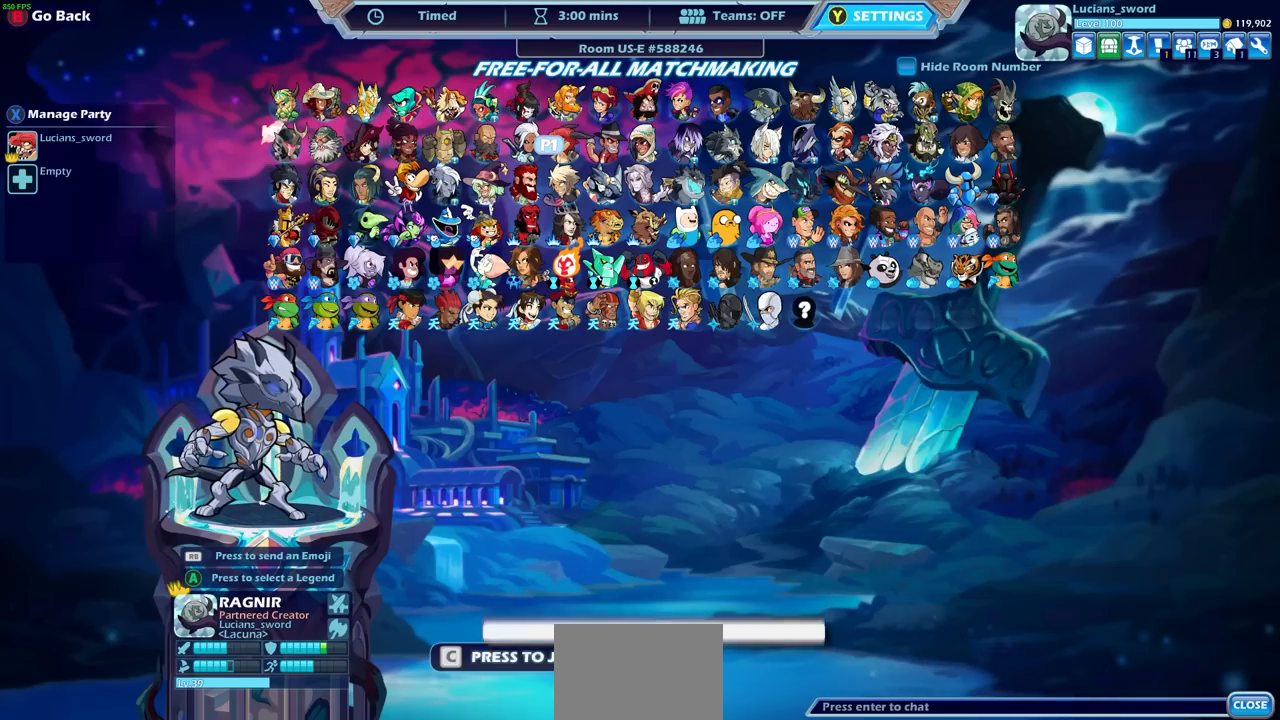
Gameplay with a controller (PlayStation layout); each line is a JSON object with the inputs held at the frame after it. "events" lists button and stick changes between this image and that frame as [ms after this image, input, new state], when the widget could be followed in between.
{"buttons": [], "left_stick": "center", "right_stick": "center", "events": [[50, "CIRCLE", "down"], [167, "CIRCLE", "up"]]}
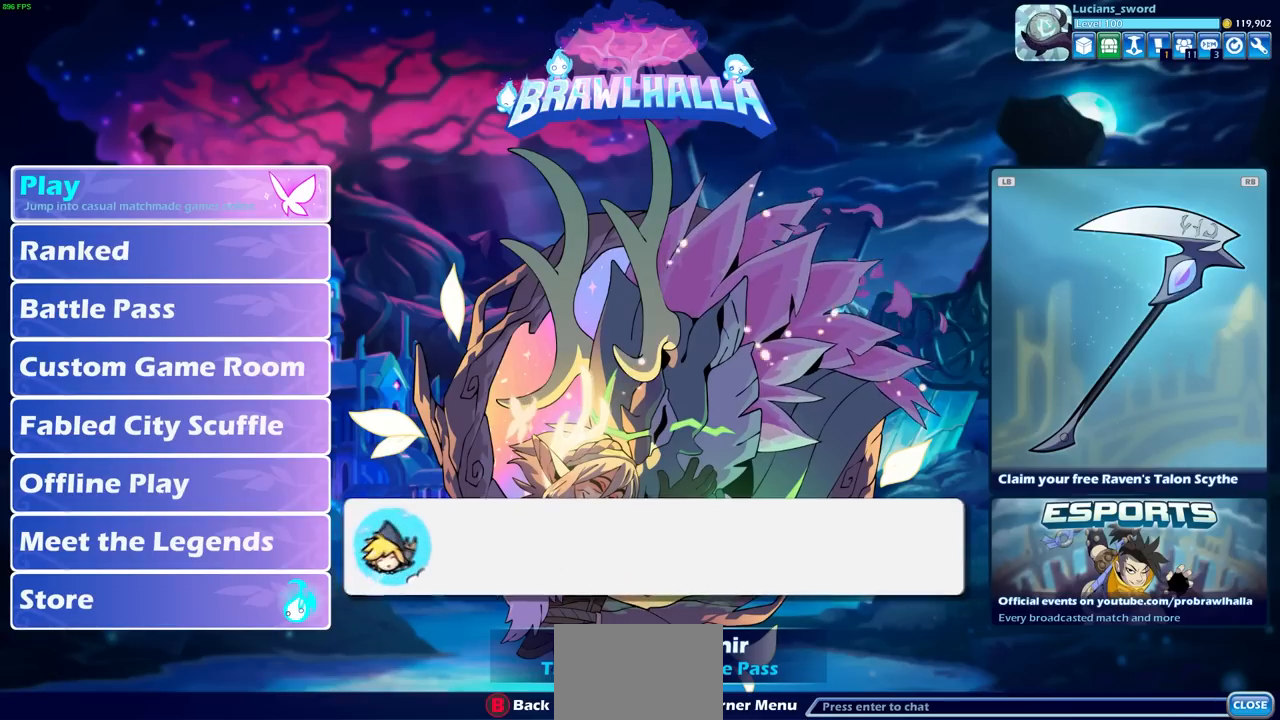
{"buttons": [], "left_stick": "center", "right_stick": "center", "events": []}
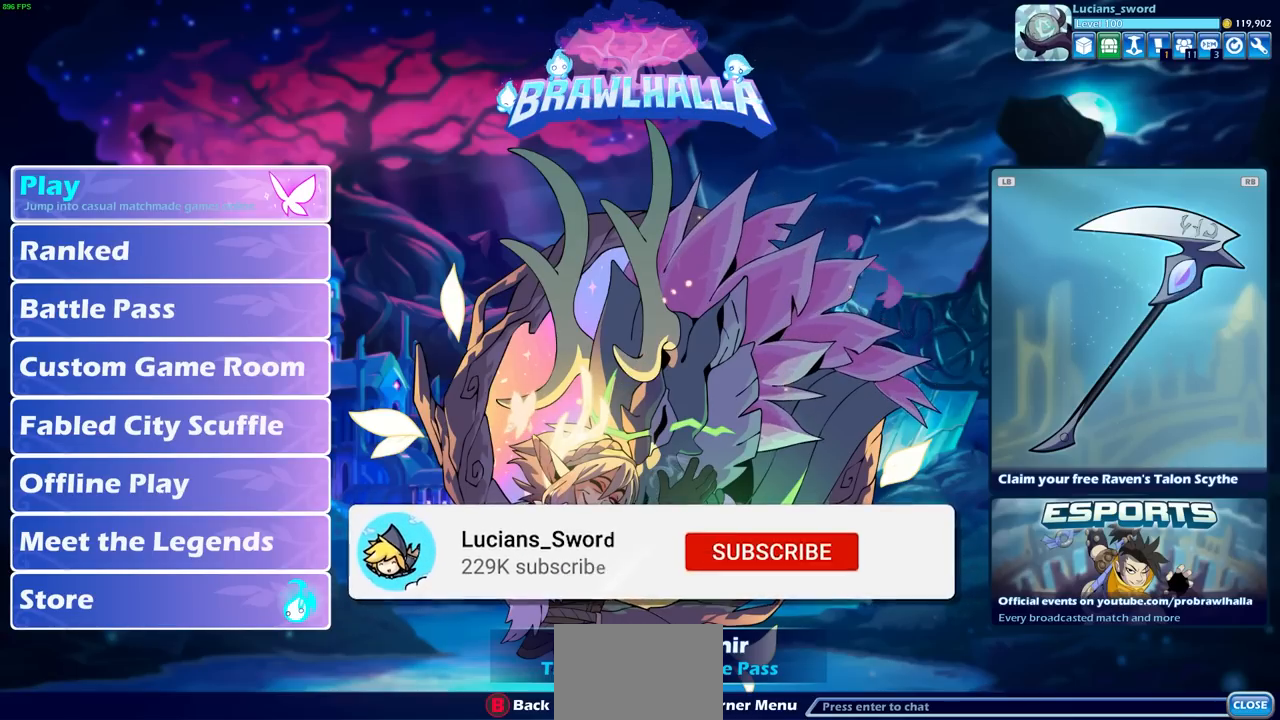
{"buttons": [], "left_stick": "center", "right_stick": "center", "events": []}
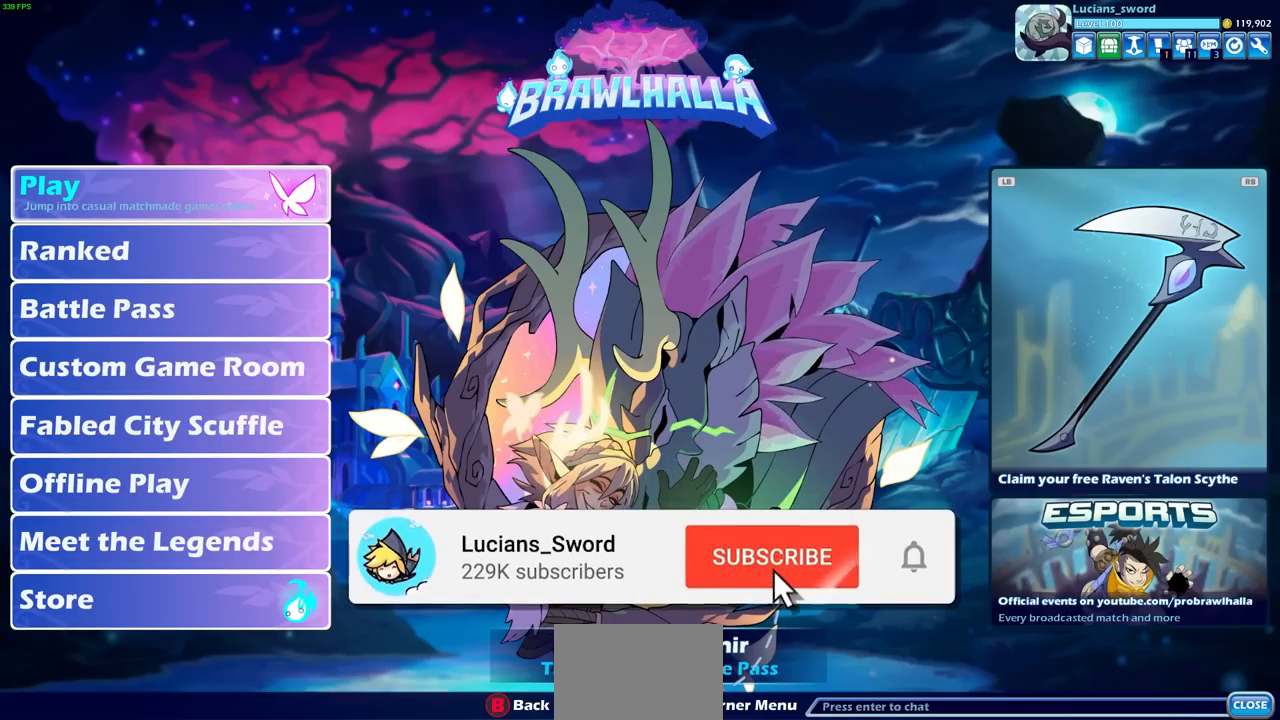
{"buttons": [], "left_stick": "center", "right_stick": "center", "events": [[133, "DPAD_DOWN", "down"], [233, "DPAD_DOWN", "up"]]}
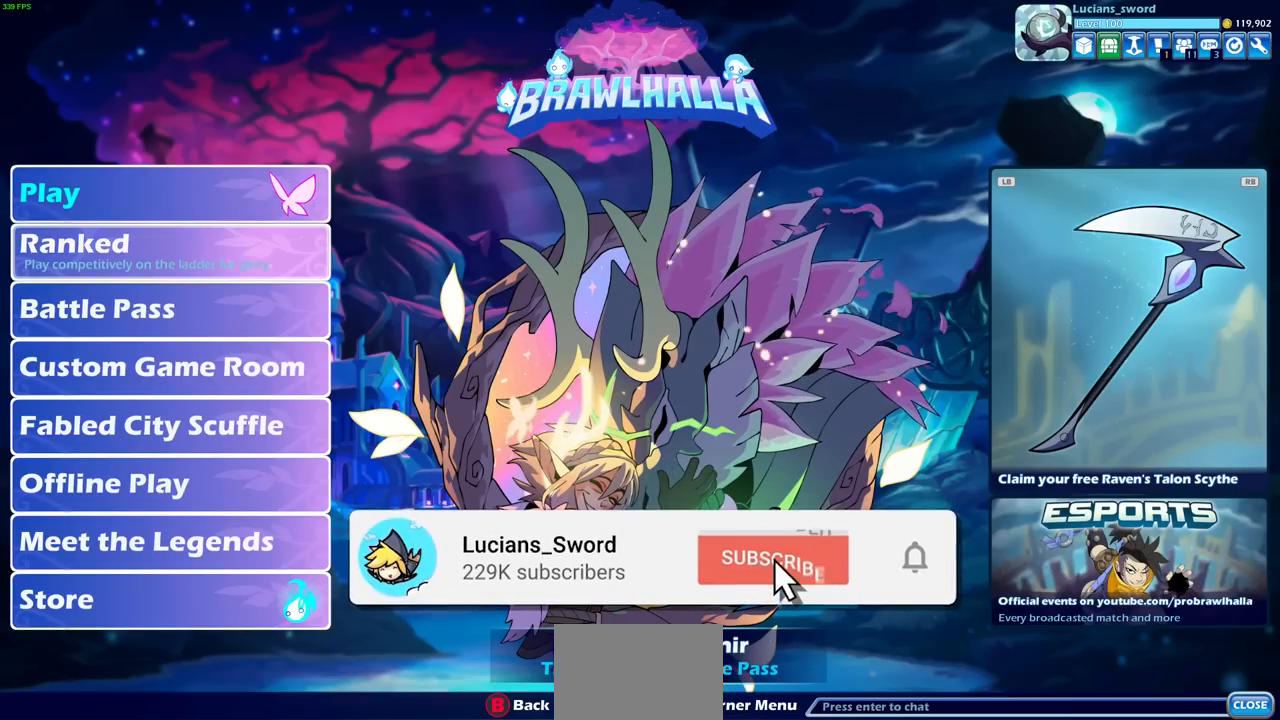
{"buttons": [], "left_stick": "center", "right_stick": "center", "events": [[17, "DPAD_DOWN", "down"], [133, "DPAD_DOWN", "up"]]}
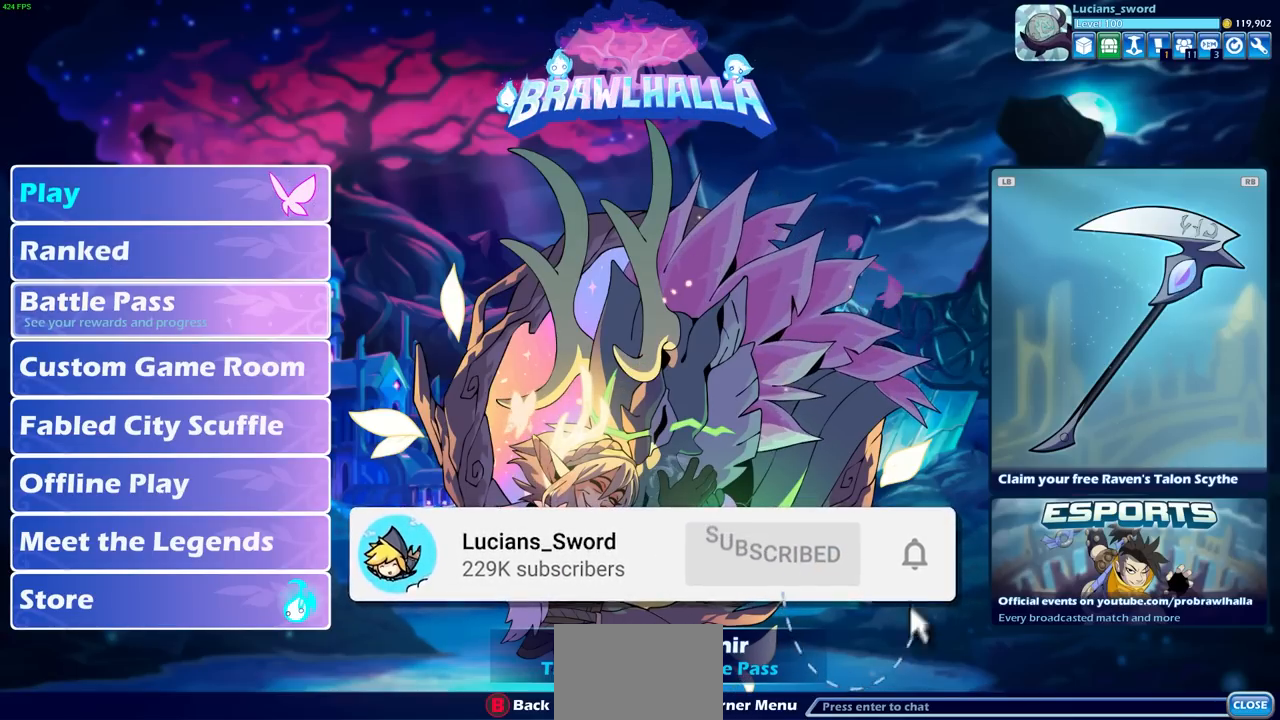
{"buttons": [], "left_stick": "center", "right_stick": "center", "events": []}
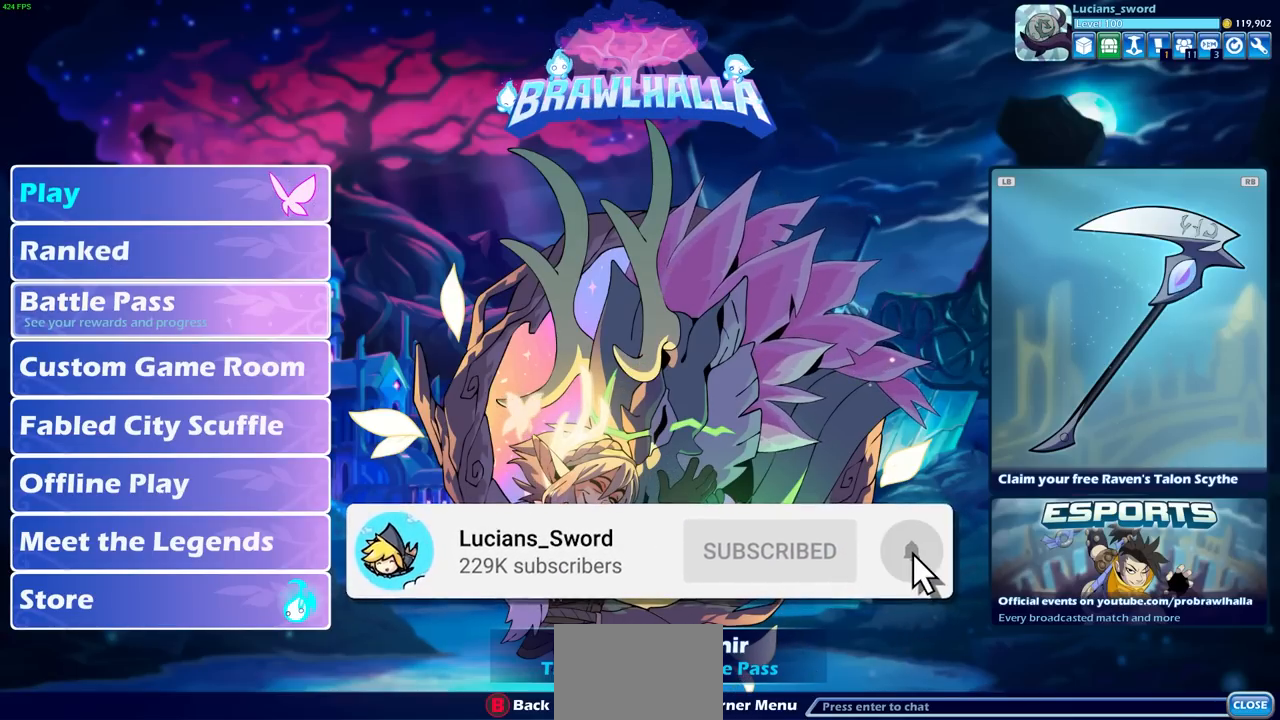
{"buttons": [], "left_stick": "center", "right_stick": "center", "events": []}
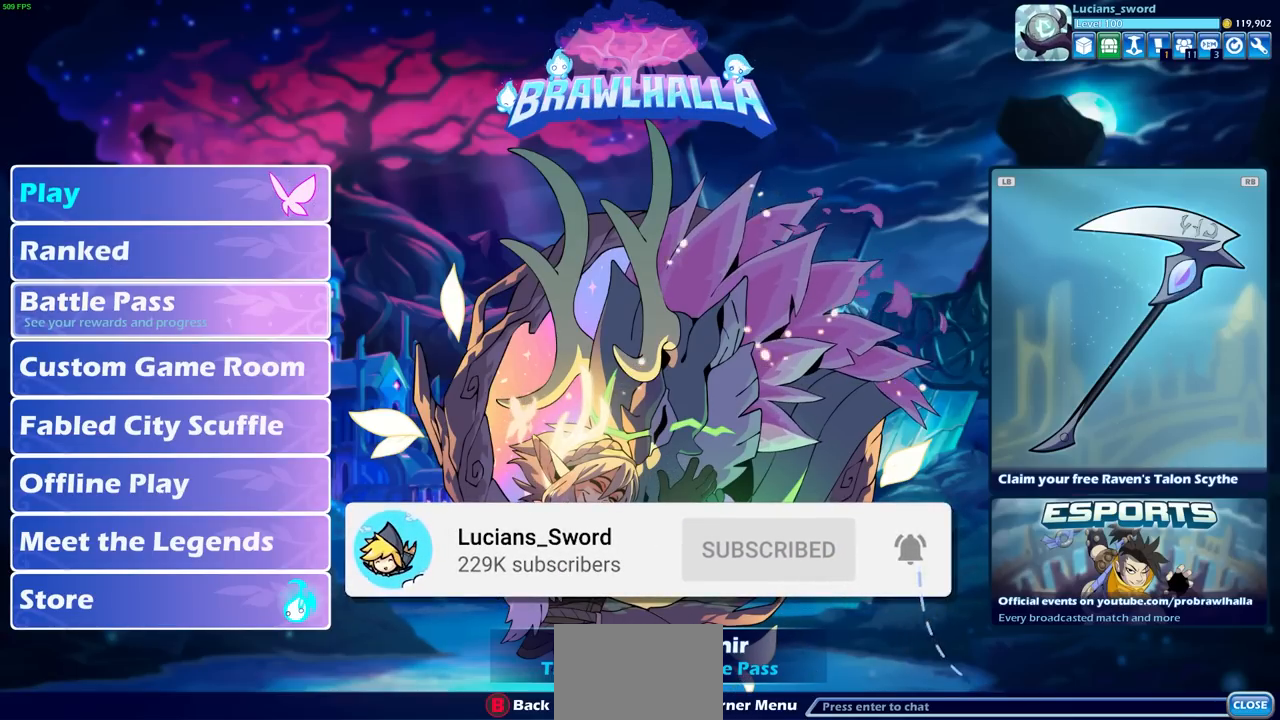
{"buttons": [], "left_stick": "center", "right_stick": "center", "events": []}
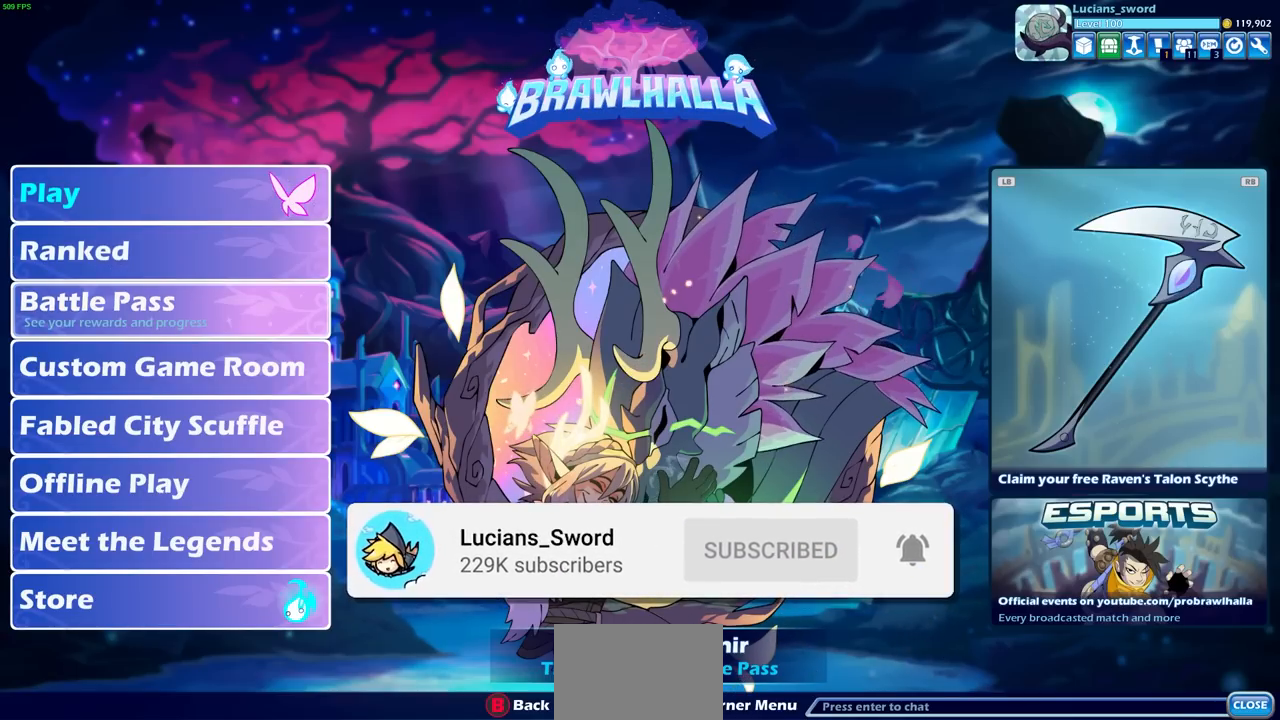
{"buttons": [], "left_stick": "center", "right_stick": "center", "events": []}
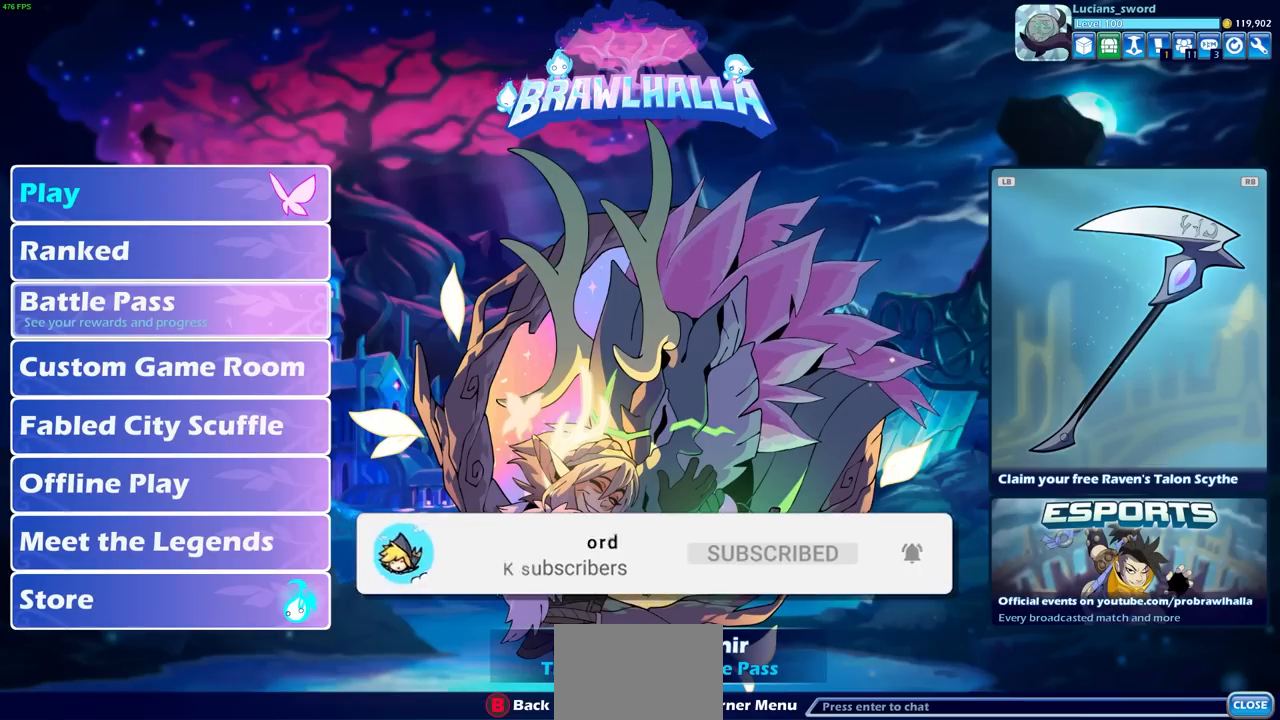
{"buttons": [], "left_stick": "center", "right_stick": "center", "events": []}
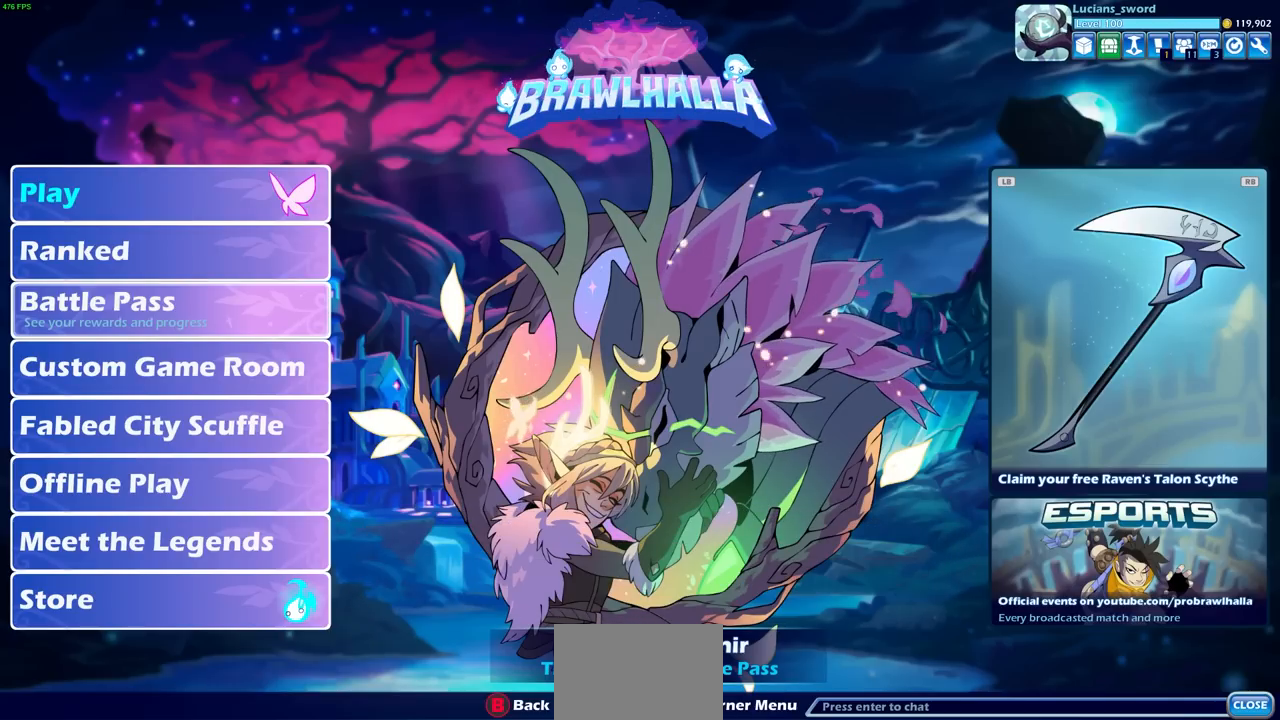
{"buttons": [], "left_stick": "center", "right_stick": "center", "events": []}
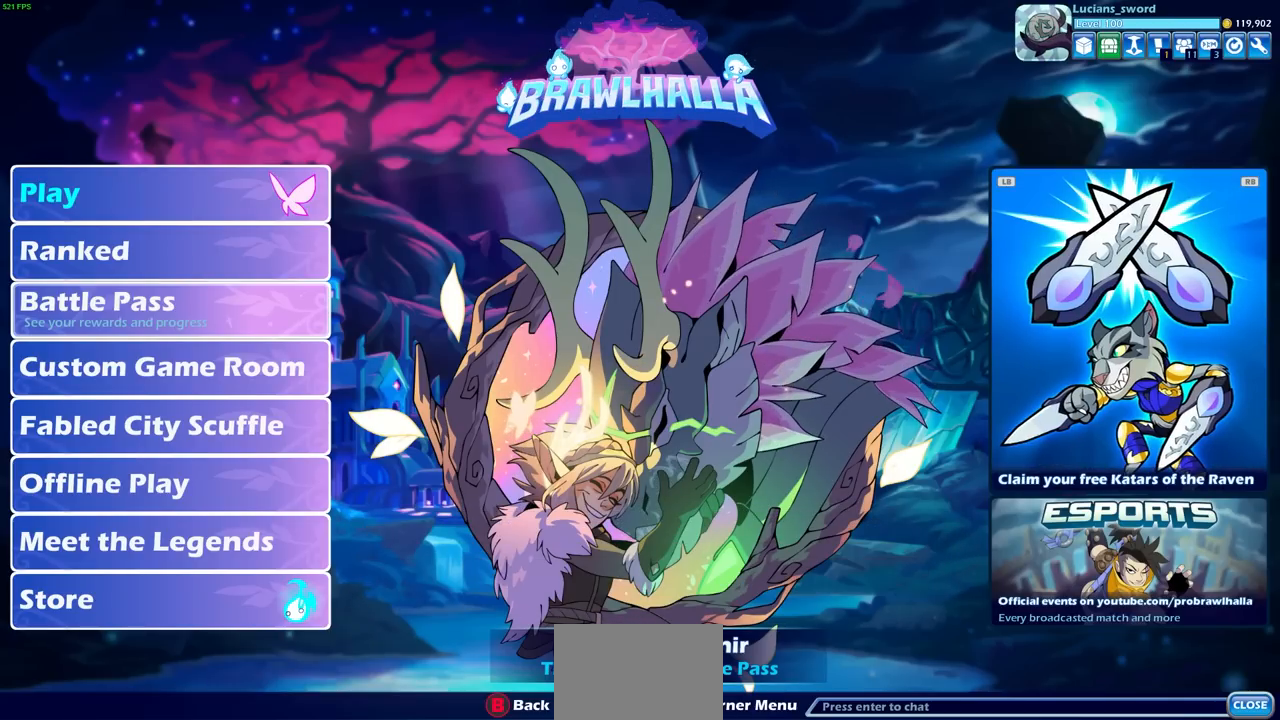
{"buttons": [], "left_stick": "center", "right_stick": "center", "events": [[300, "DPAD_DOWN", "down"], [367, "DPAD_DOWN", "up"]]}
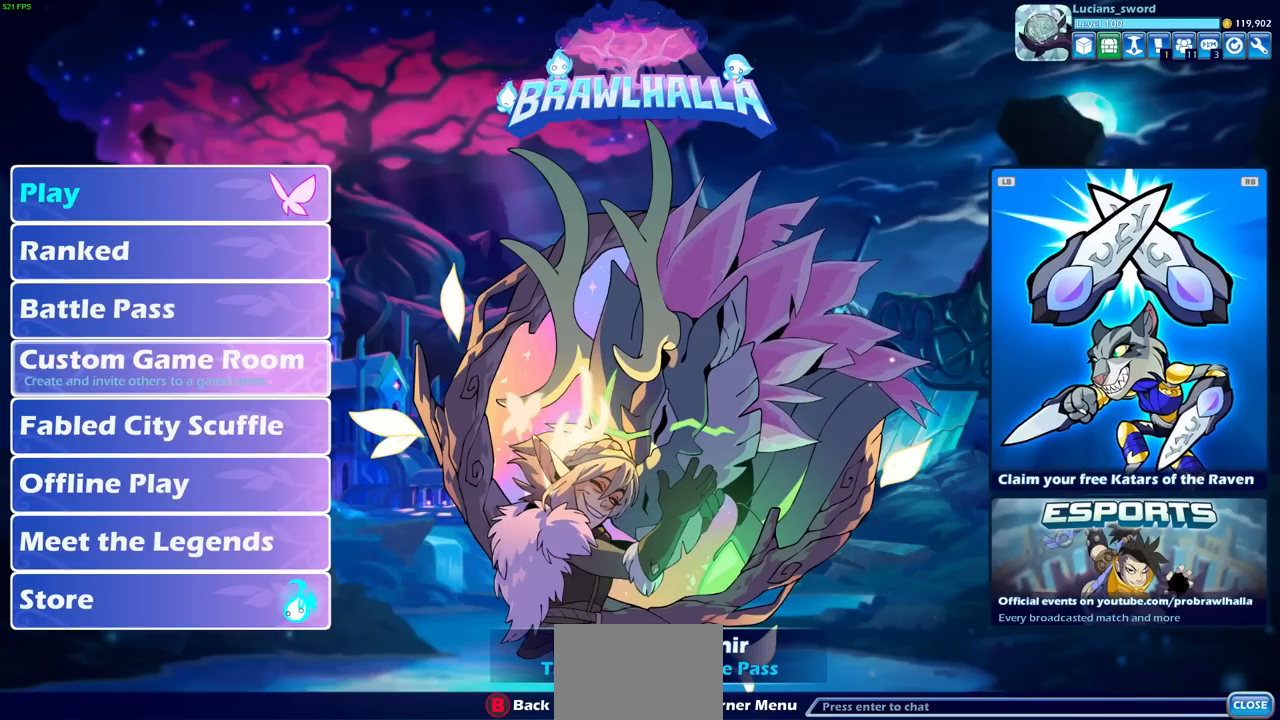
{"buttons": [], "left_stick": "center", "right_stick": "center", "events": [[167, "DPAD_DOWN", "down"], [267, "DPAD_DOWN", "up"]]}
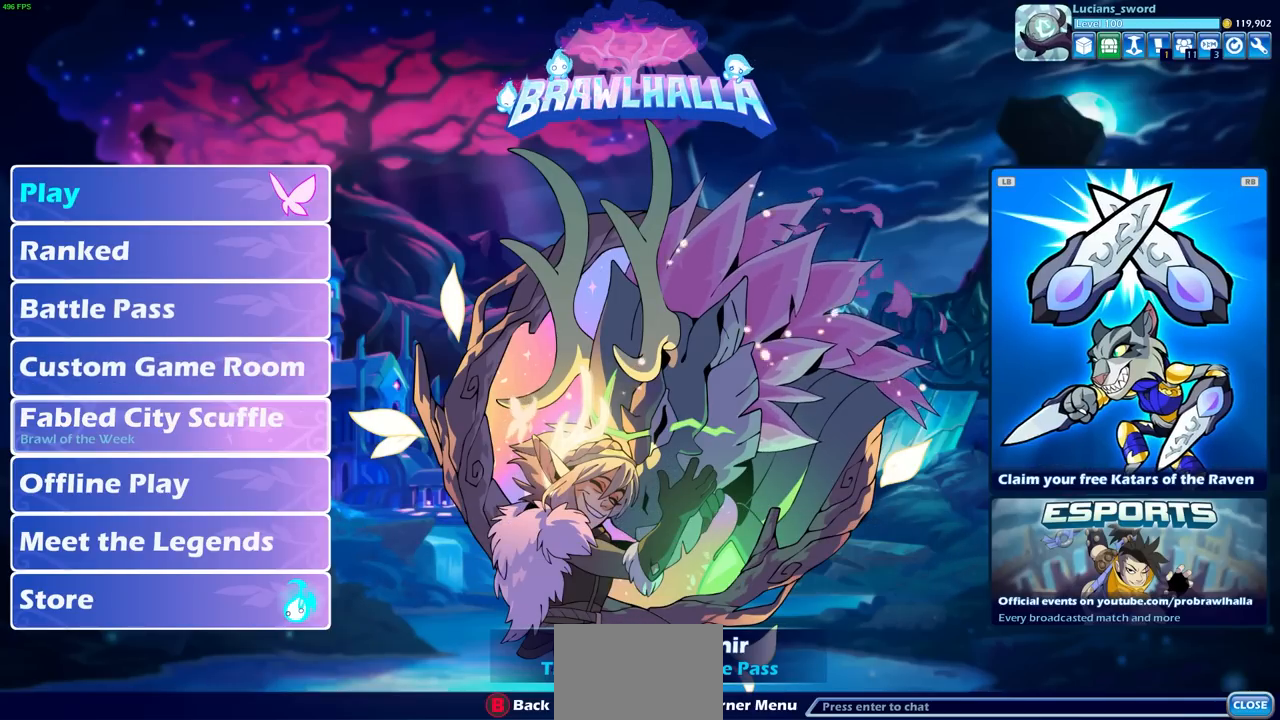
{"buttons": [], "left_stick": "center", "right_stick": "center", "events": []}
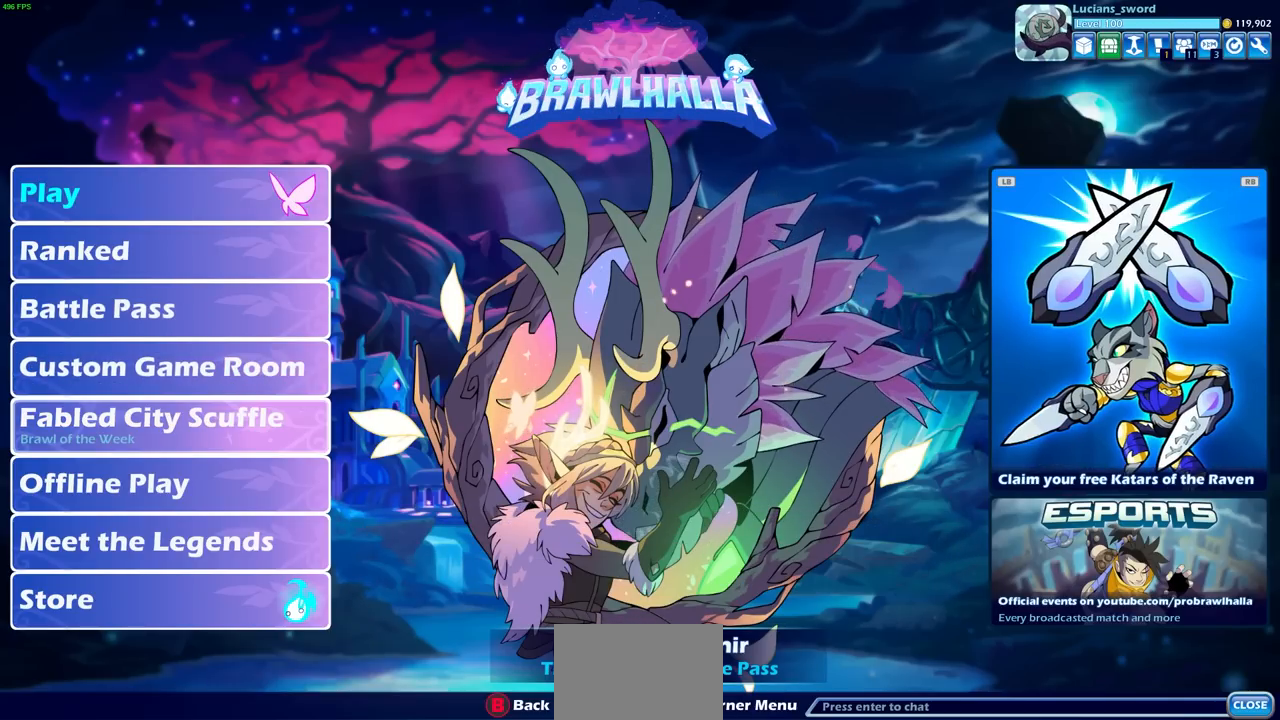
{"buttons": [], "left_stick": "center", "right_stick": "center", "events": []}
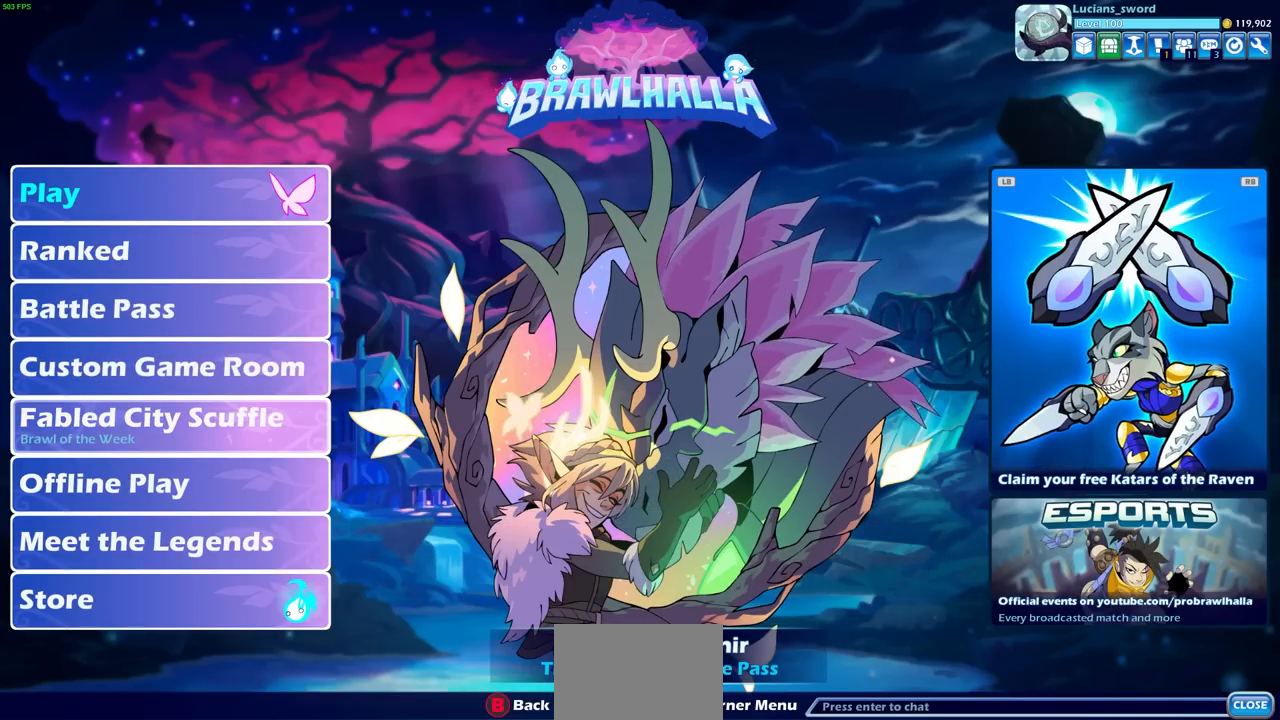
{"buttons": [], "left_stick": "center", "right_stick": "center", "events": []}
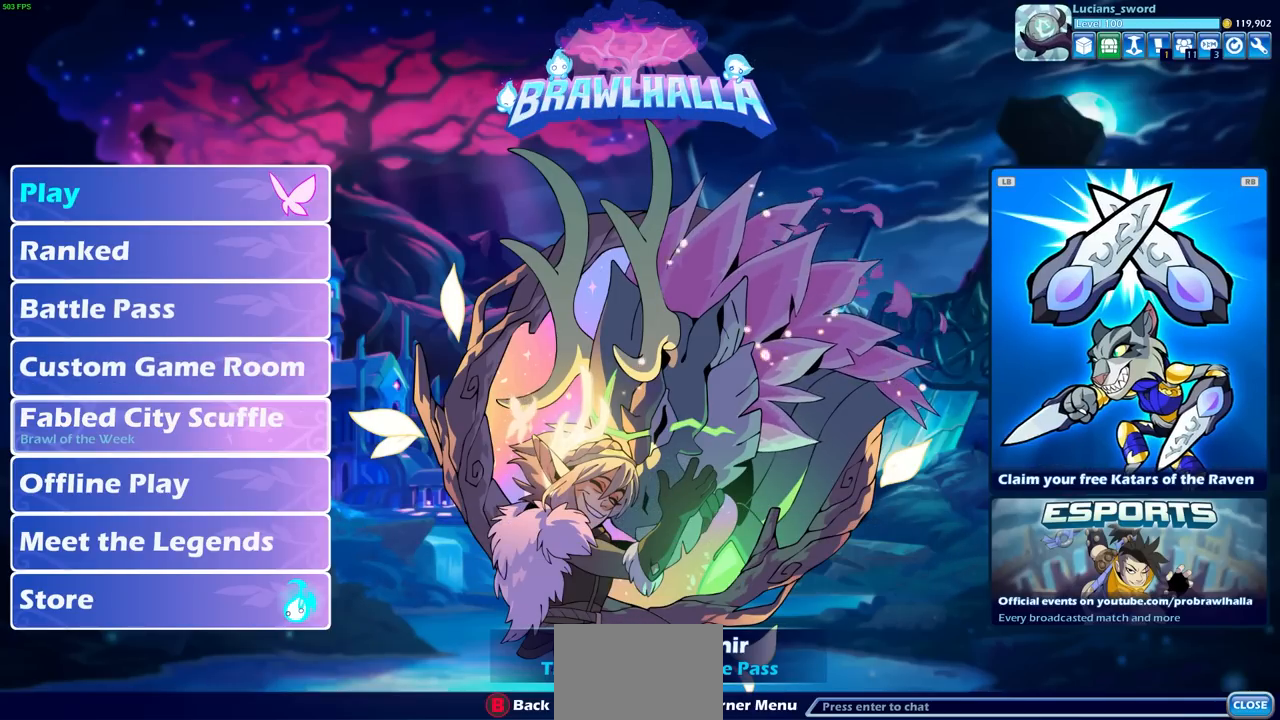
{"buttons": [], "left_stick": "center", "right_stick": "center", "events": []}
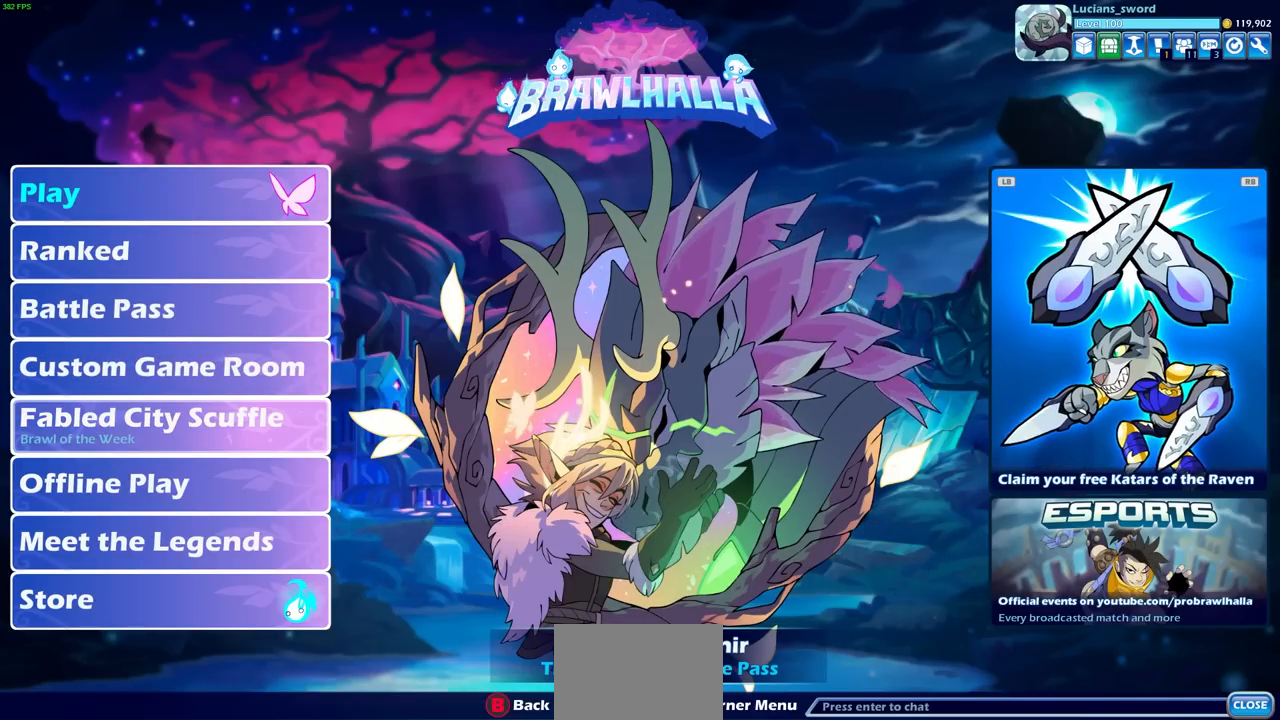
{"buttons": [], "left_stick": "center", "right_stick": "center", "events": []}
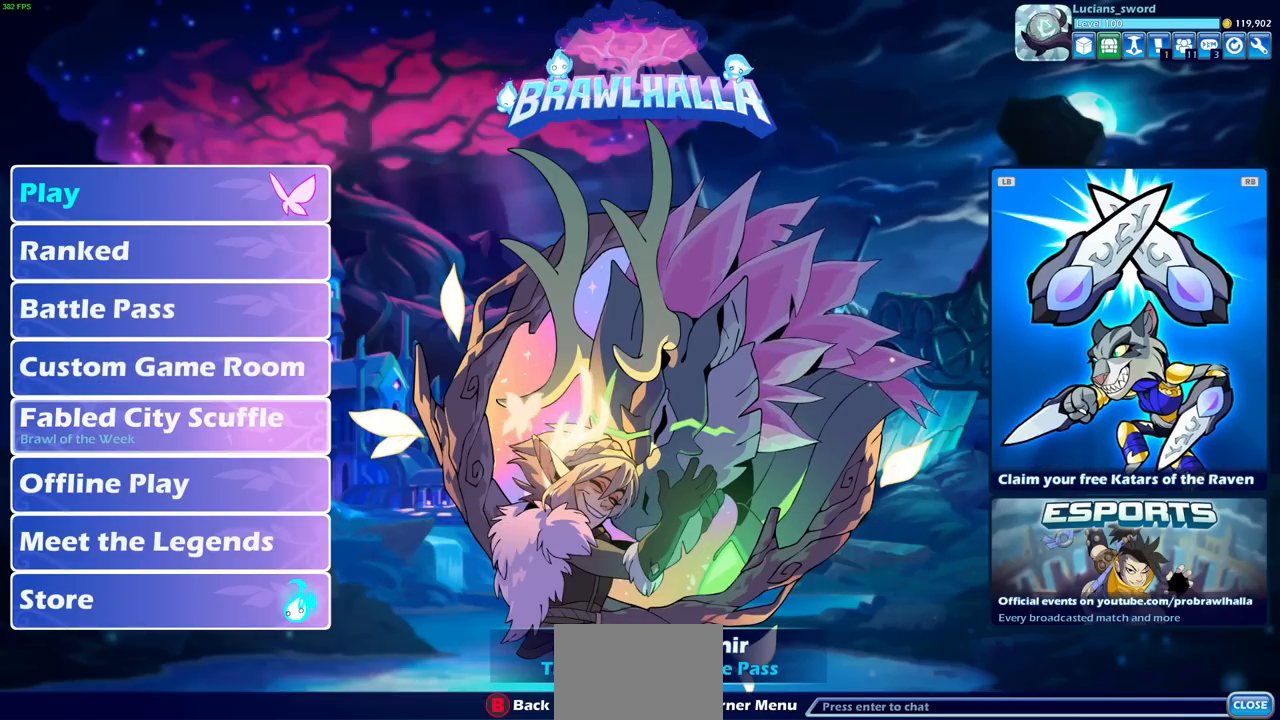
{"buttons": [], "left_stick": "center", "right_stick": "center", "events": [[383, "DPAD_UP", "down"], [500, "DPAD_UP", "up"]]}
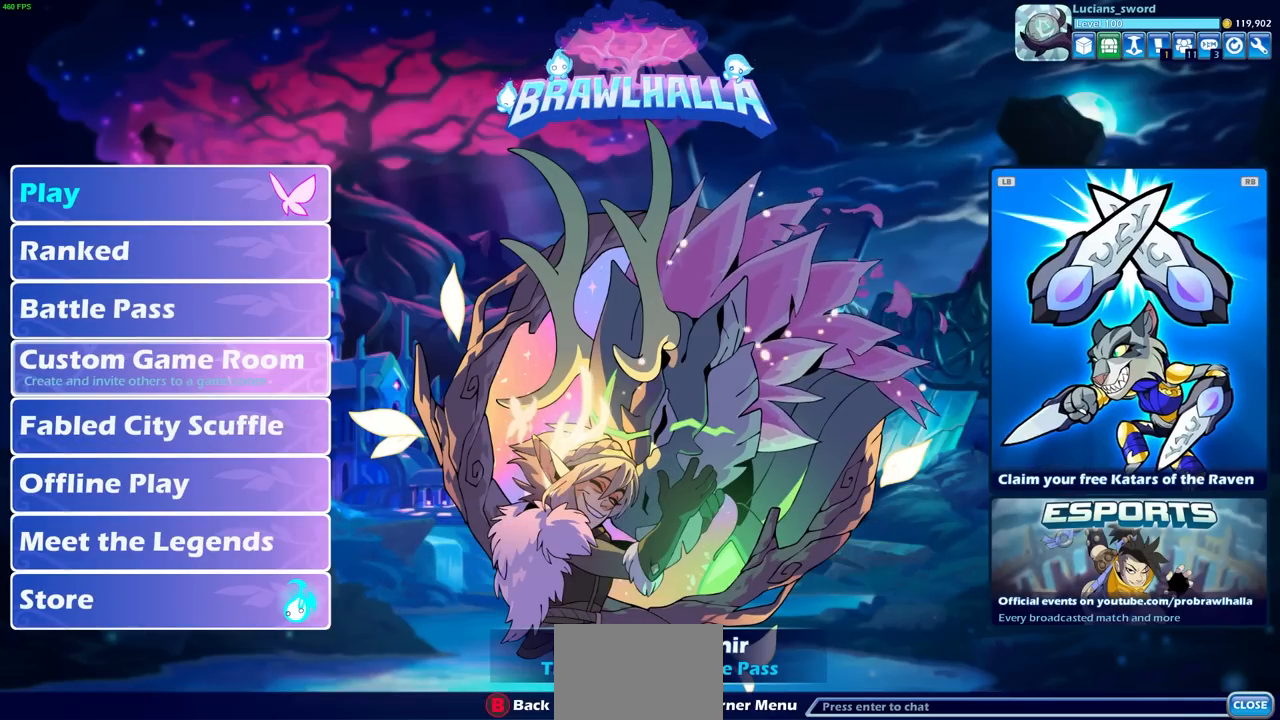
{"buttons": [], "left_stick": "center", "right_stick": "center", "events": [[133, "DPAD_UP", "down"], [267, "DPAD_UP", "up"]]}
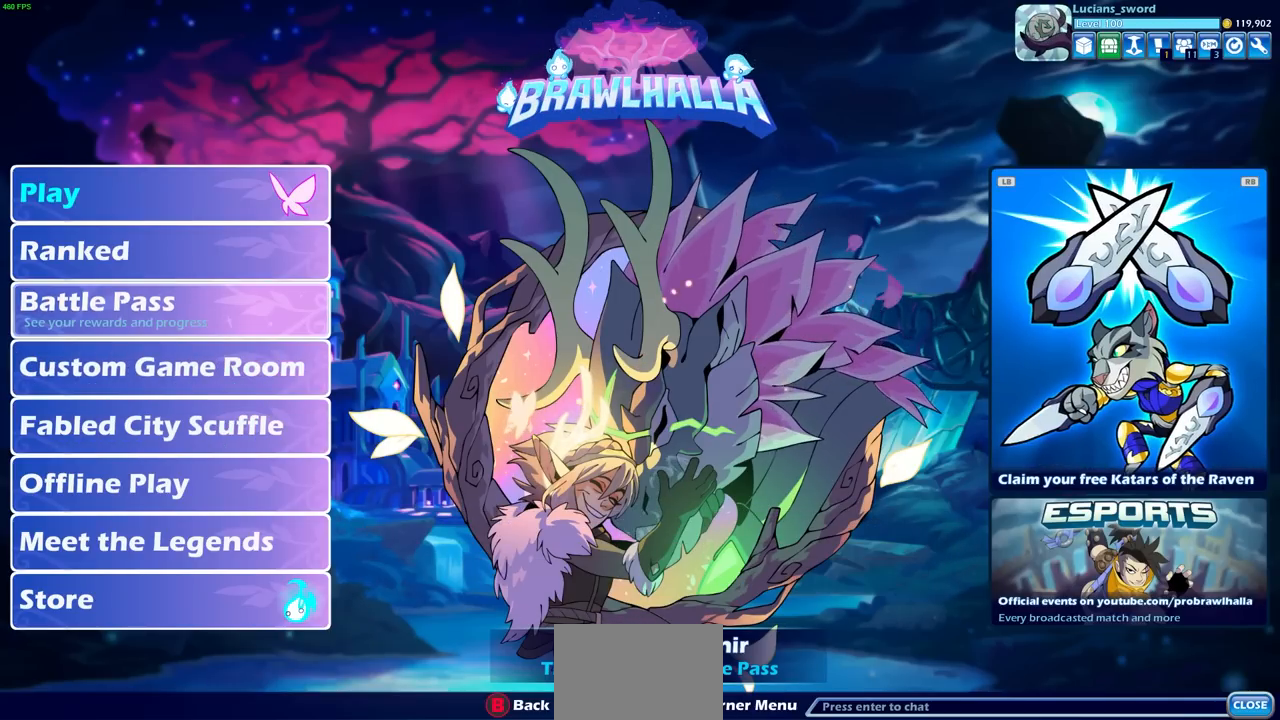
{"buttons": [], "left_stick": "center", "right_stick": "center", "events": [[83, "DPAD_UP", "down"], [200, "DPAD_UP", "up"]]}
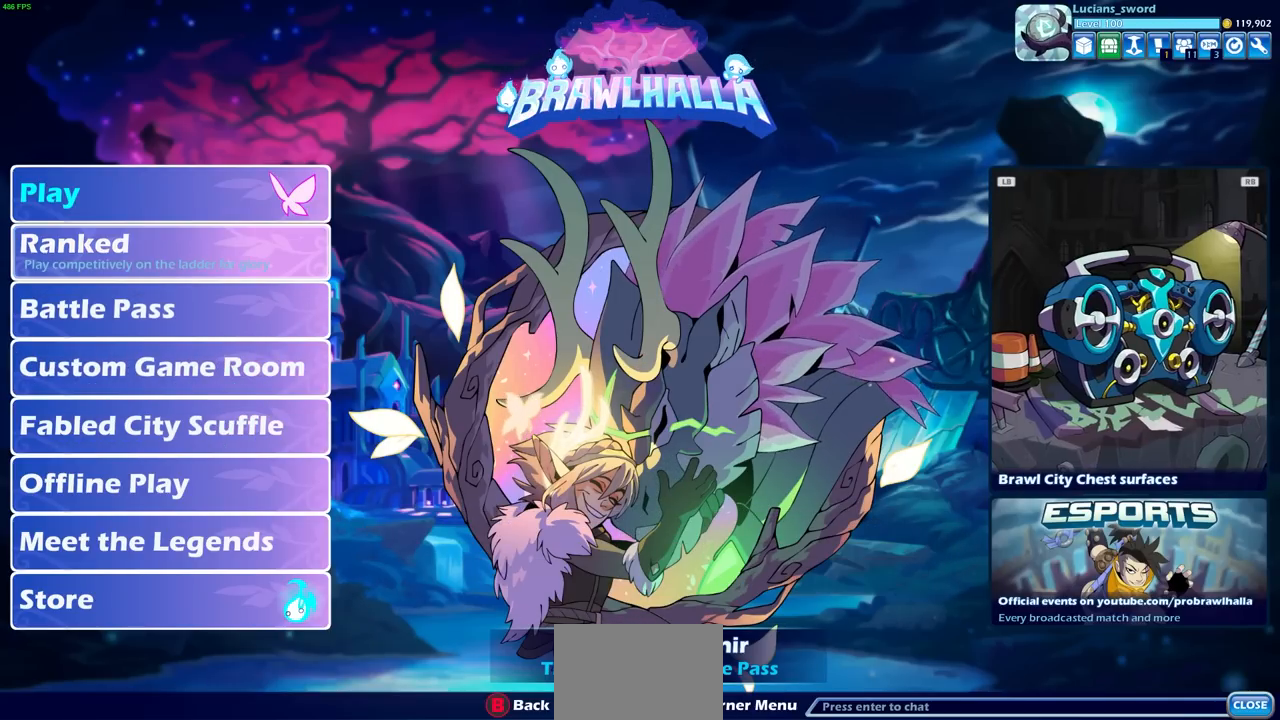
{"buttons": ["DPAD_DOWN"], "left_stick": "center", "right_stick": "center", "events": [[417, "DPAD_DOWN", "down"]]}
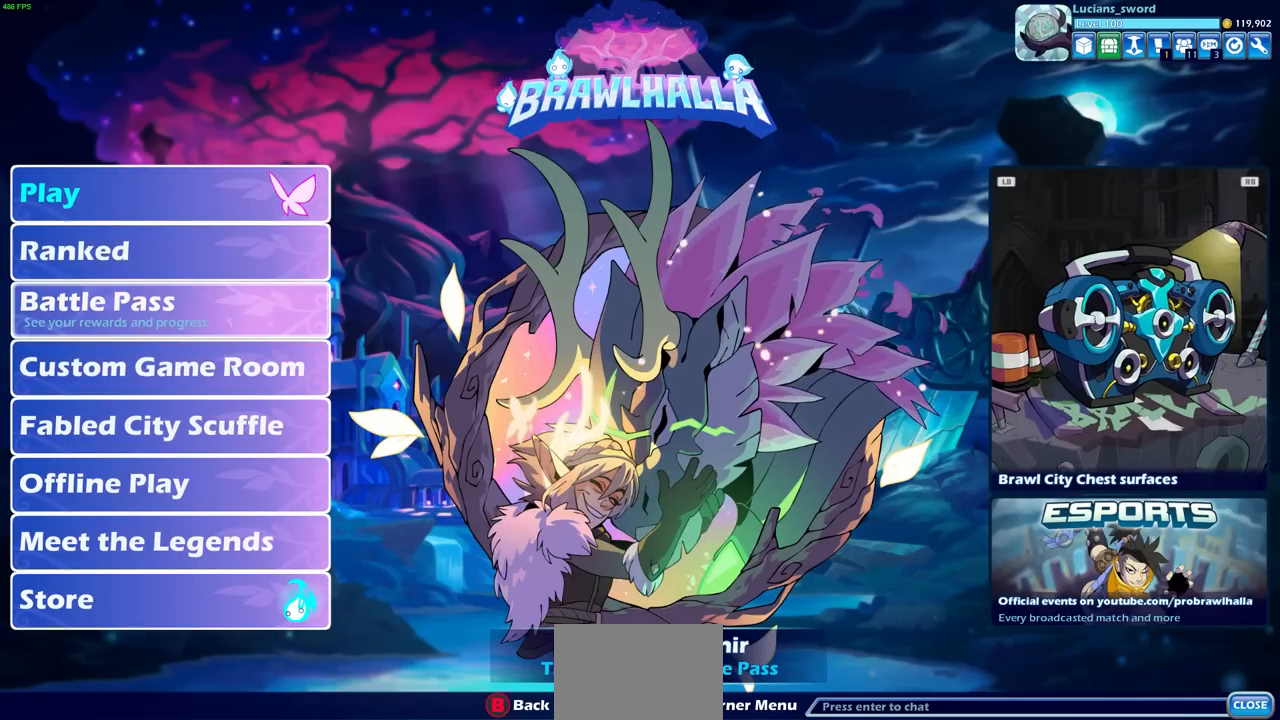
{"buttons": [], "left_stick": "center", "right_stick": "center", "events": [[33, "DPAD_DOWN", "up"], [250, "CROSS", "down"], [367, "CROSS", "up"]]}
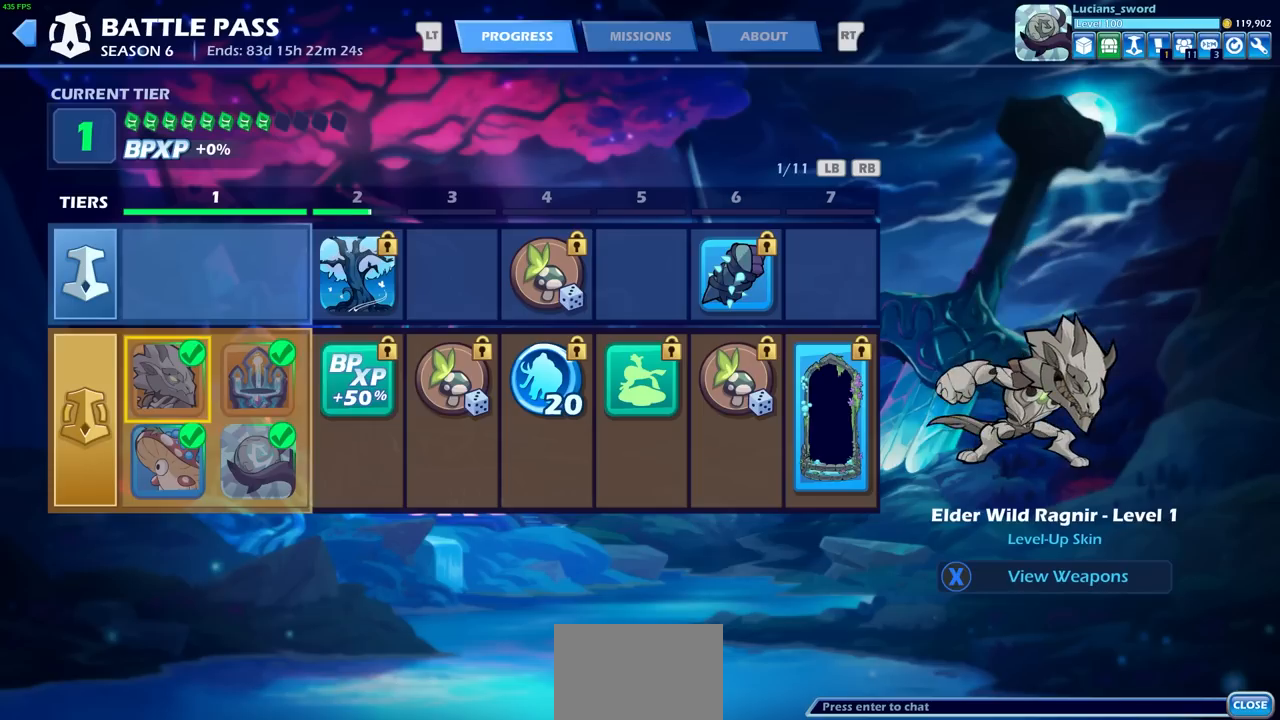
{"buttons": [], "left_stick": "center", "right_stick": "center", "events": [[283, "DPAD_RIGHT", "down"], [400, "DPAD_RIGHT", "up"]]}
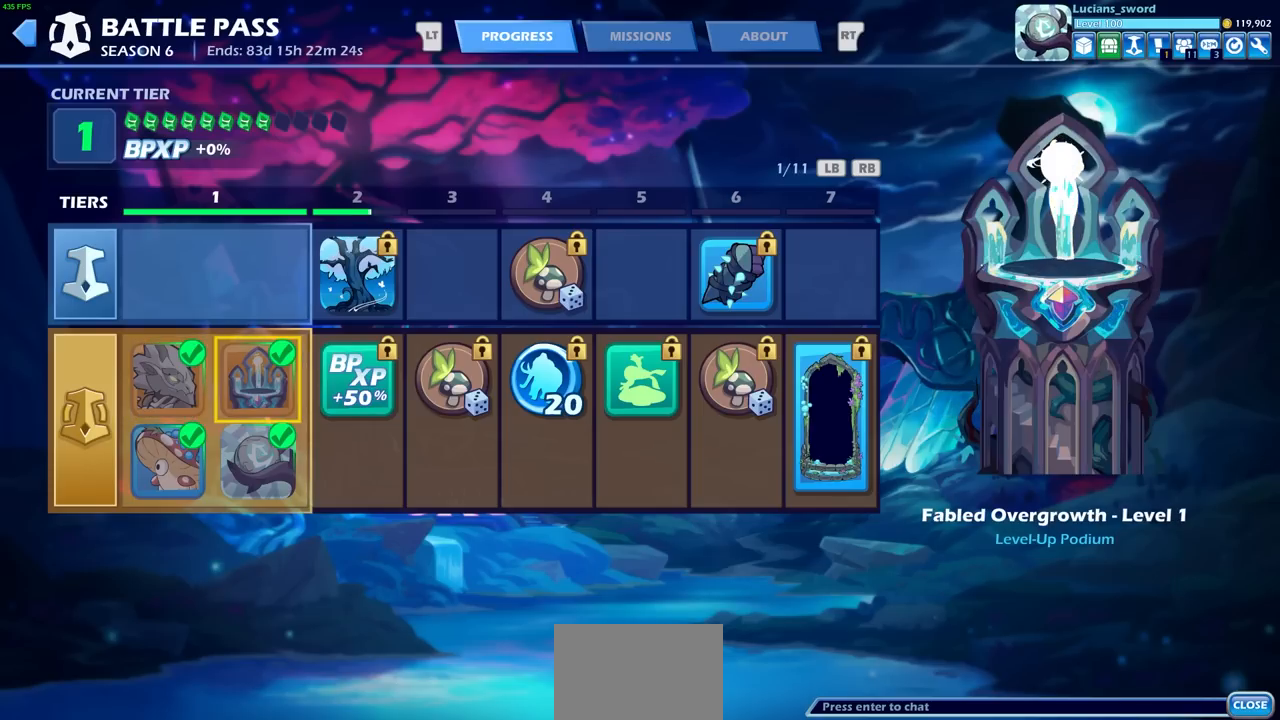
{"buttons": [], "left_stick": "center", "right_stick": "center", "events": [[100, "DPAD_RIGHT", "down"], [267, "DPAD_RIGHT", "up"], [383, "DPAD_RIGHT", "down"], [483, "DPAD_RIGHT", "up"]]}
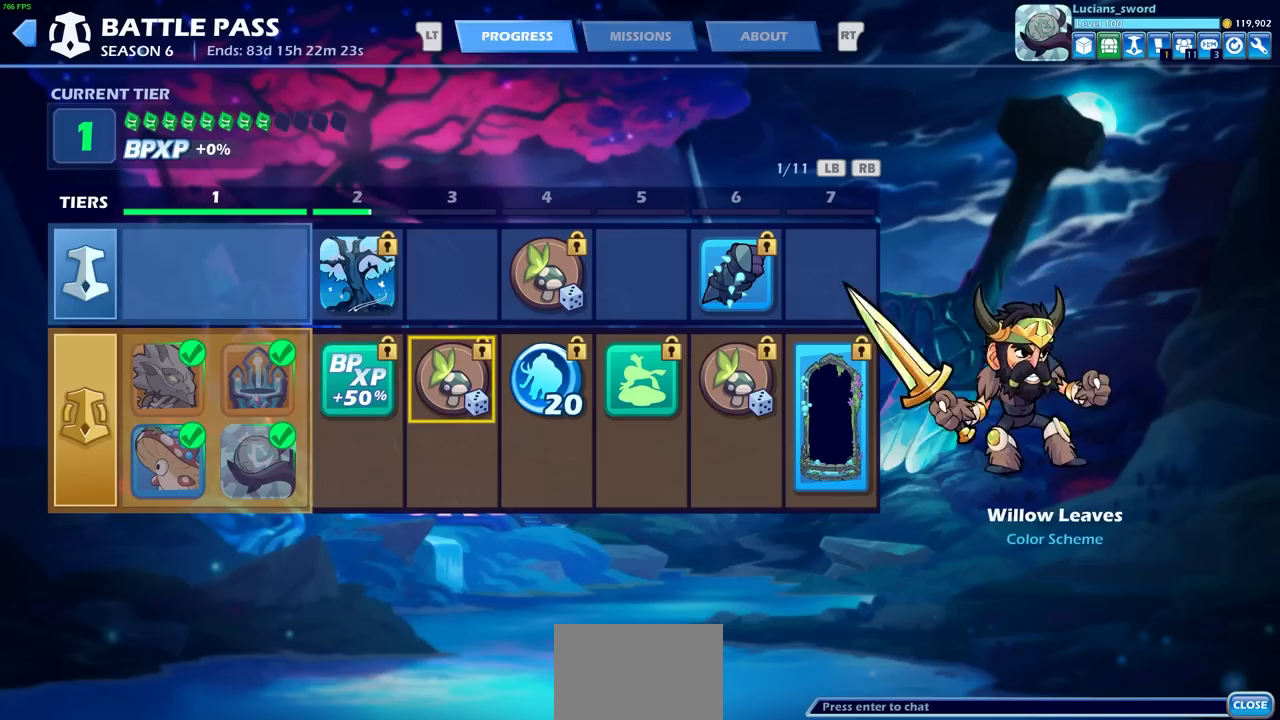
{"buttons": ["DPAD_RIGHT"], "left_stick": "center", "right_stick": "center", "events": [[83, "DPAD_RIGHT", "down"], [150, "DPAD_RIGHT", "up"], [283, "DPAD_DOWN", "down"], [383, "DPAD_DOWN", "up"], [483, "DPAD_RIGHT", "down"]]}
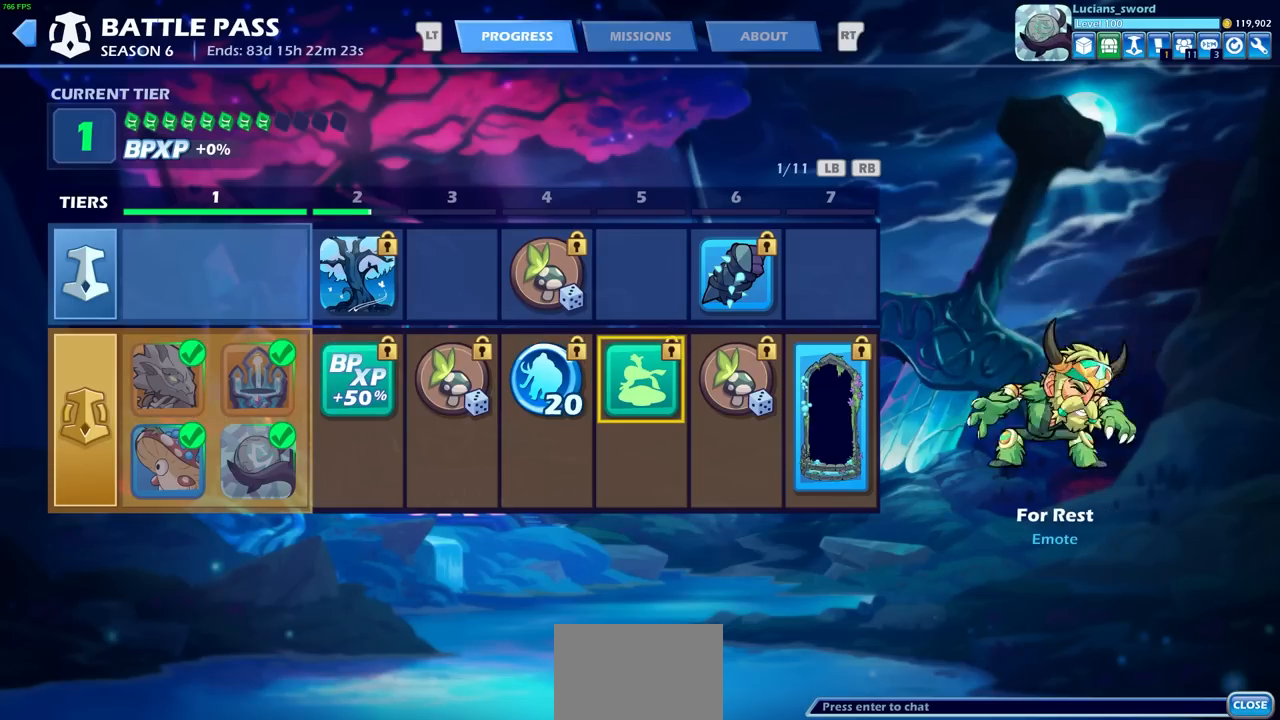
{"buttons": ["DPAD_RIGHT"], "left_stick": "center", "right_stick": "center", "events": [[83, "DPAD_RIGHT", "up"], [167, "DPAD_RIGHT", "down"], [283, "DPAD_RIGHT", "up"], [367, "DPAD_RIGHT", "down"], [450, "DPAD_RIGHT", "up"], [500, "DPAD_RIGHT", "down"]]}
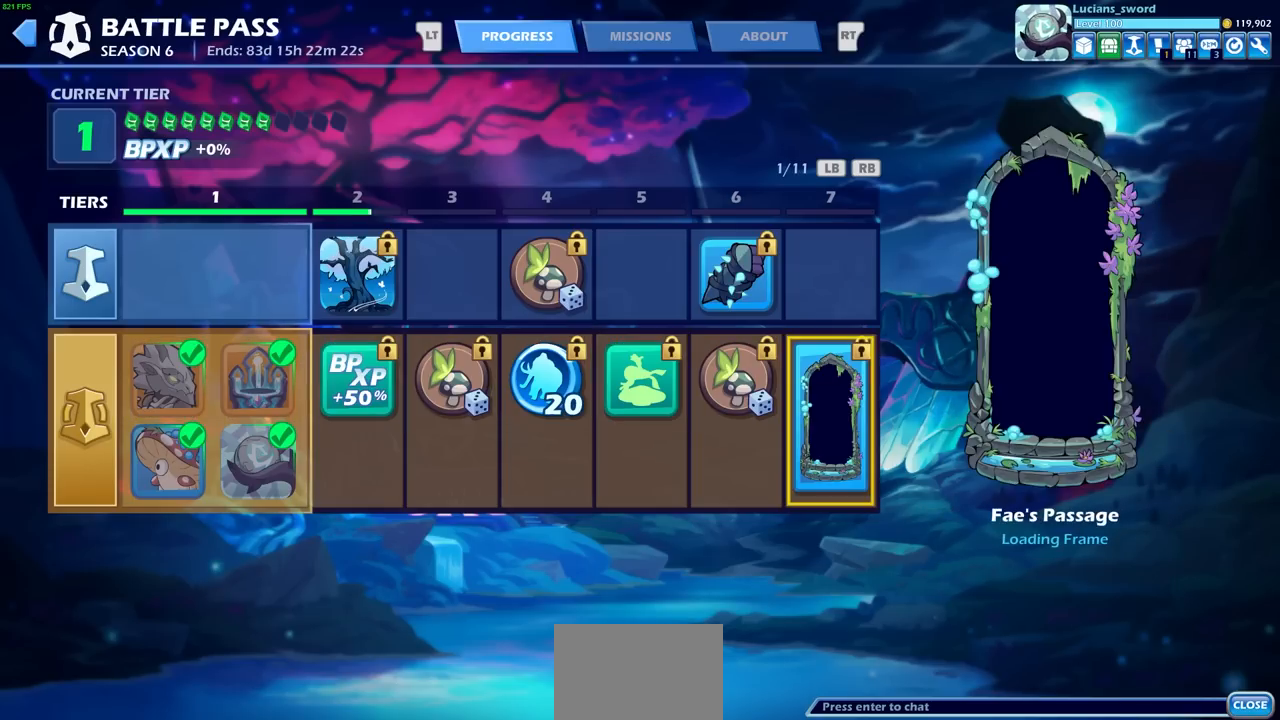
{"buttons": [], "left_stick": "center", "right_stick": "center", "events": [[117, "DPAD_RIGHT", "up"], [150, "DPAD_RIGHT", "down"], [250, "DPAD_RIGHT", "up"], [333, "DPAD_RIGHT", "down"], [417, "DPAD_RIGHT", "up"]]}